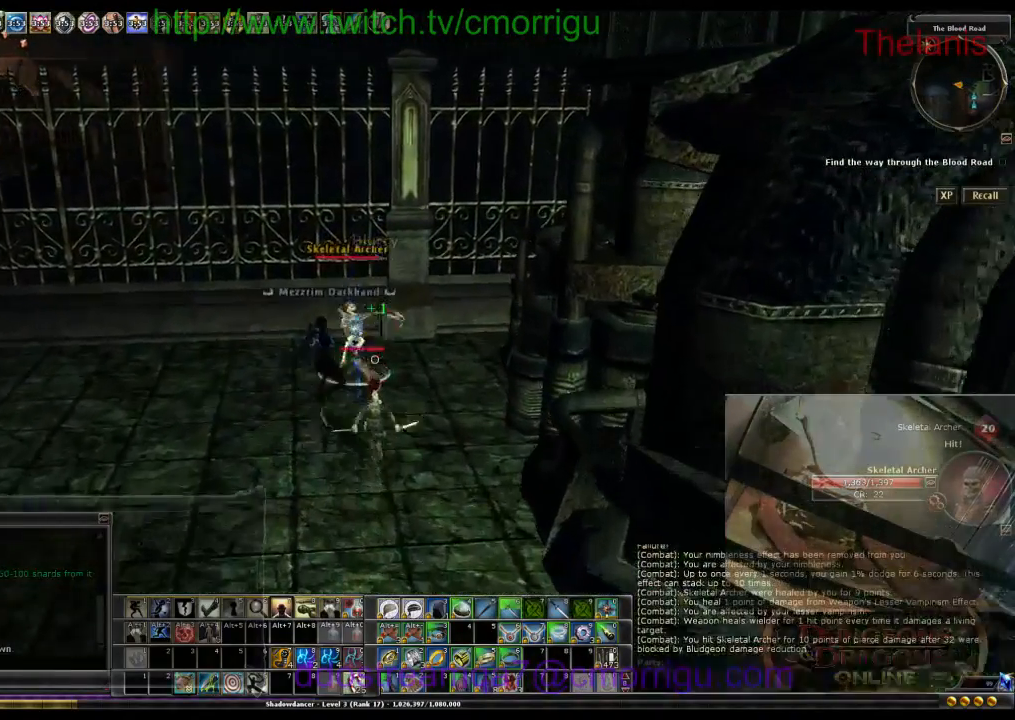
Gameplay with keyboard; each line is a JSON object with the keys held at the frame after it. "events" lists presses ("down") and releases ("up") of ".", "/", "0", "1", "2", "3", "4", "5", "6", "7", "8", "9", "a", "b", "backslash", "backspace", "caps_lock", "comma", "ctrl_l", "ctrl_r", "d", "e", "equals", "escape", "f", "f1", "f10", "f11", "f12", "f2", "f3", "f4", "f5", "f6", "f7", "f8", "f9", "g", "h", "i", "j", "k", "l", "lbracket", "m", "minus", "n", "o", "p", "q", "quote", "r", "rbracket", "return", "s", "semicolon", "shift_r", "space", "t", "tab", "tilde", "u", "w" and "y" between this image and that frame as [ms after this image, input, new state], when the widget could be followed in between. No other keys are recorded. Mouse input is not recorded.
{"keys": [], "events": [[433, "w", "up"]]}
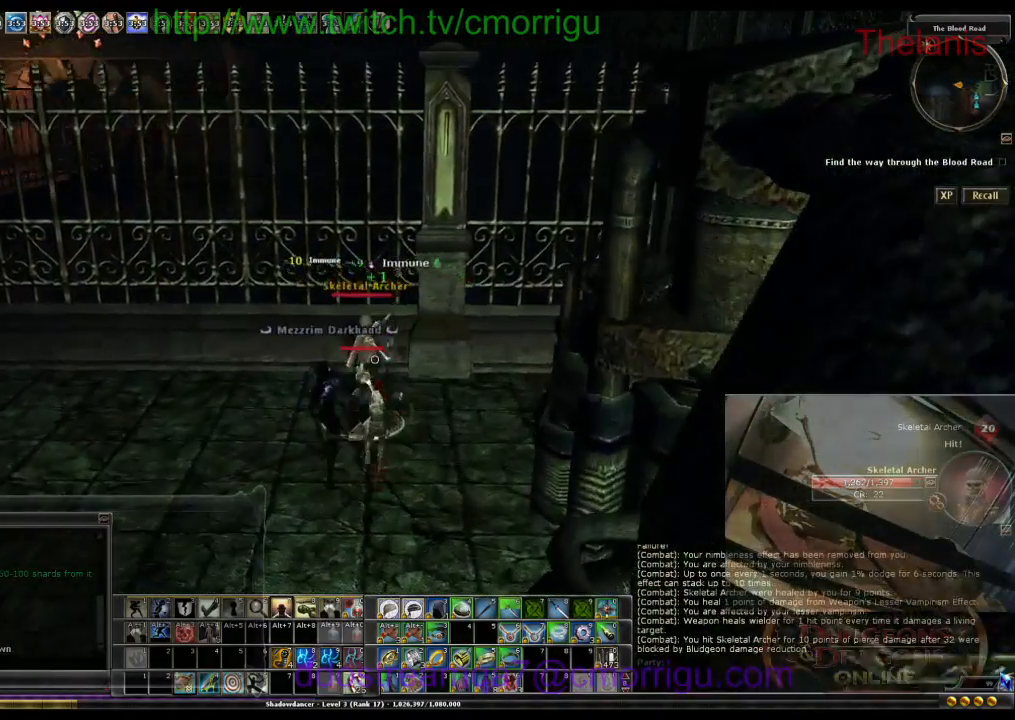
{"keys": [], "events": []}
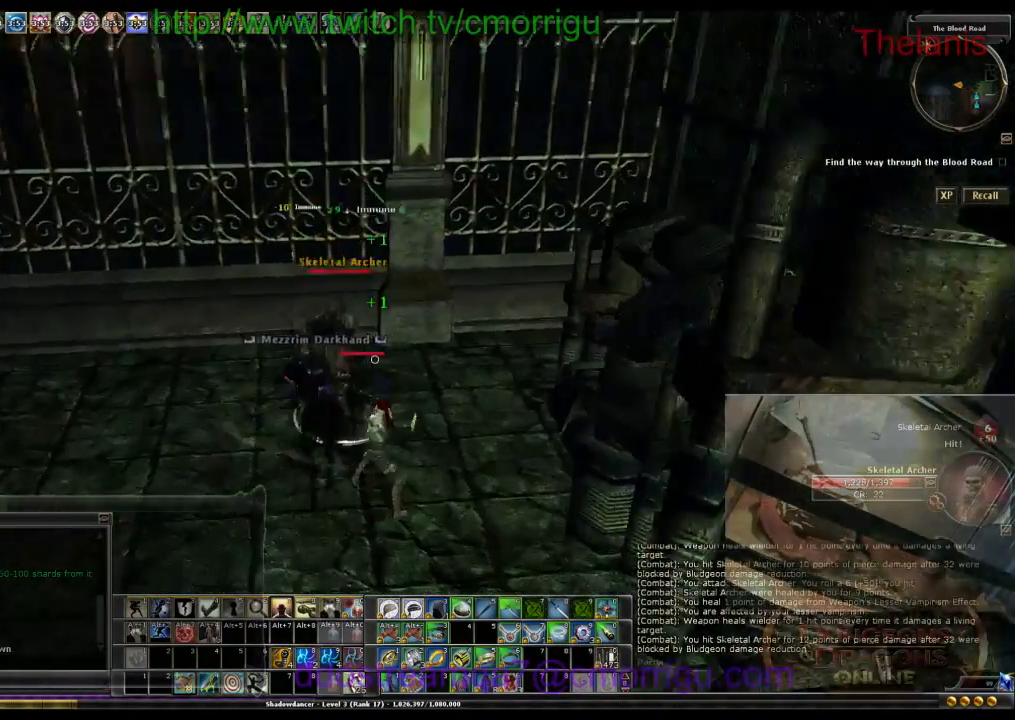
{"keys": [], "events": []}
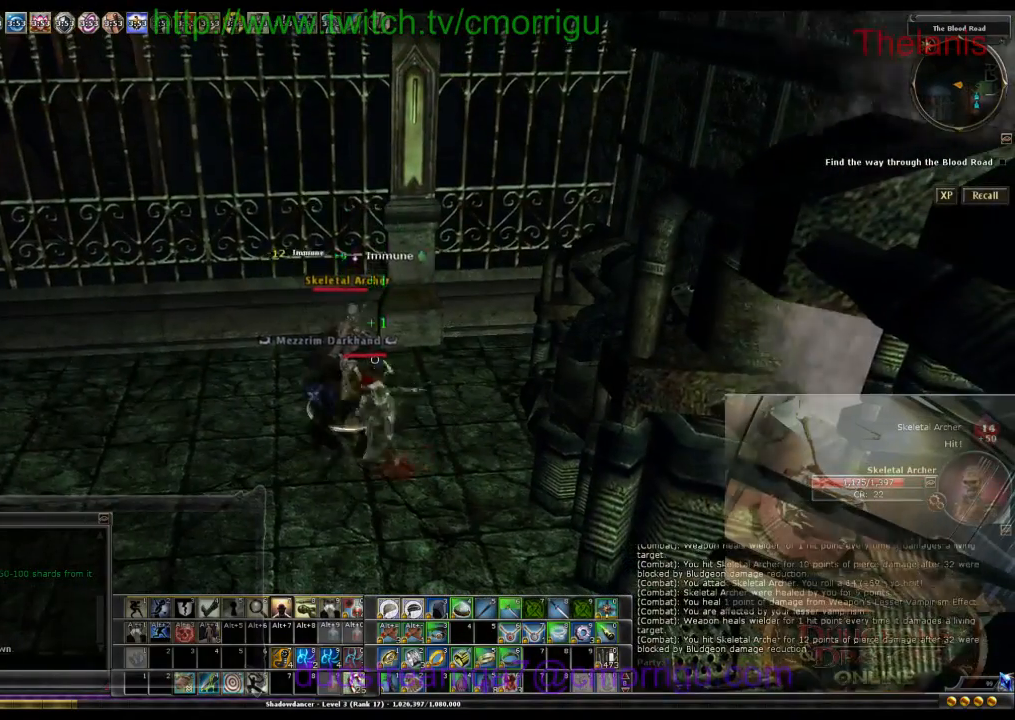
{"keys": [], "events": []}
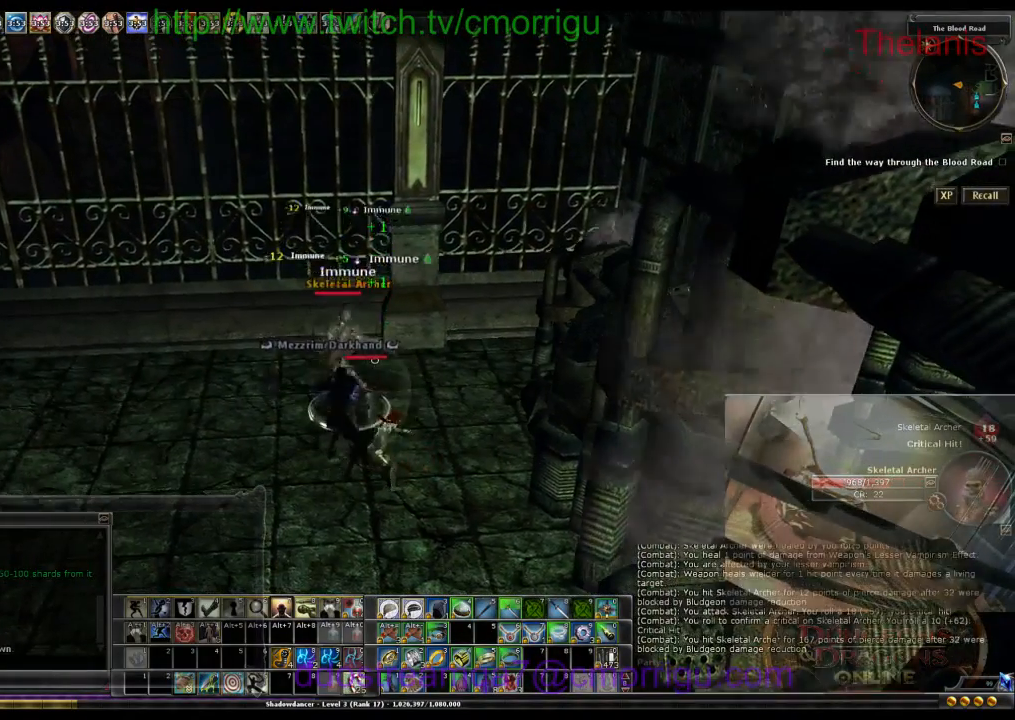
{"keys": [], "events": []}
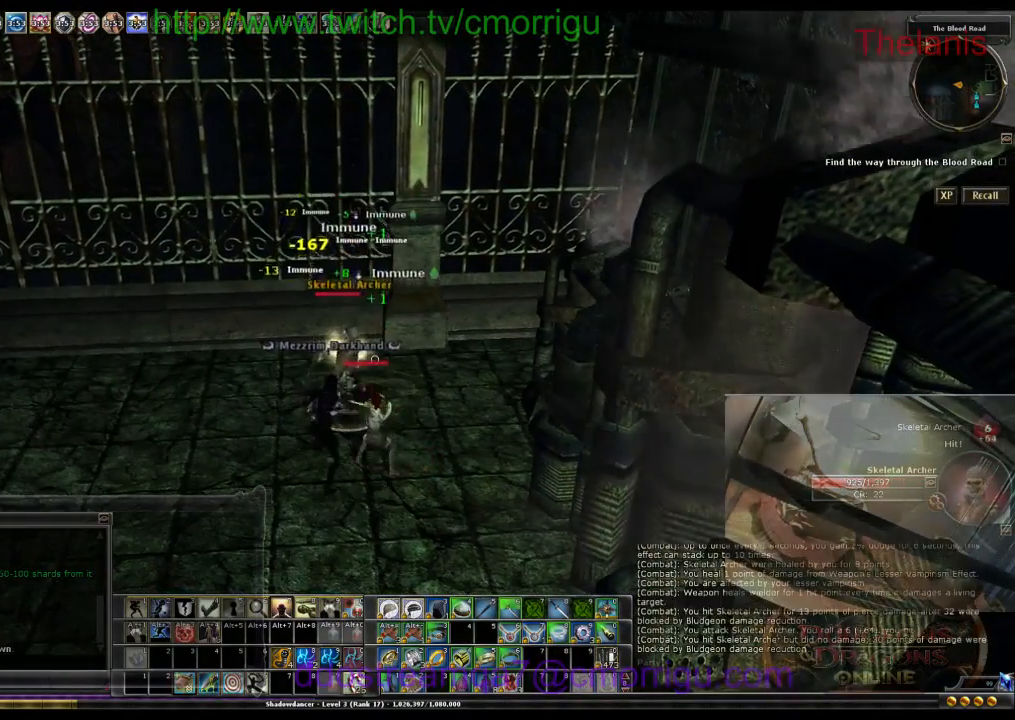
{"keys": [], "events": []}
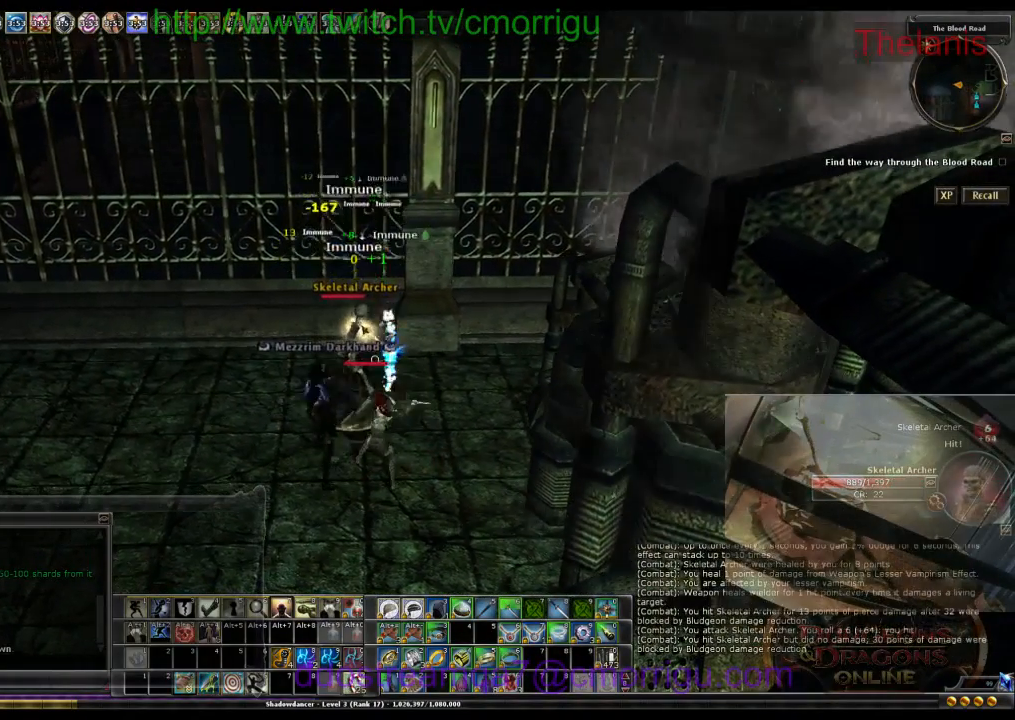
{"keys": [], "events": []}
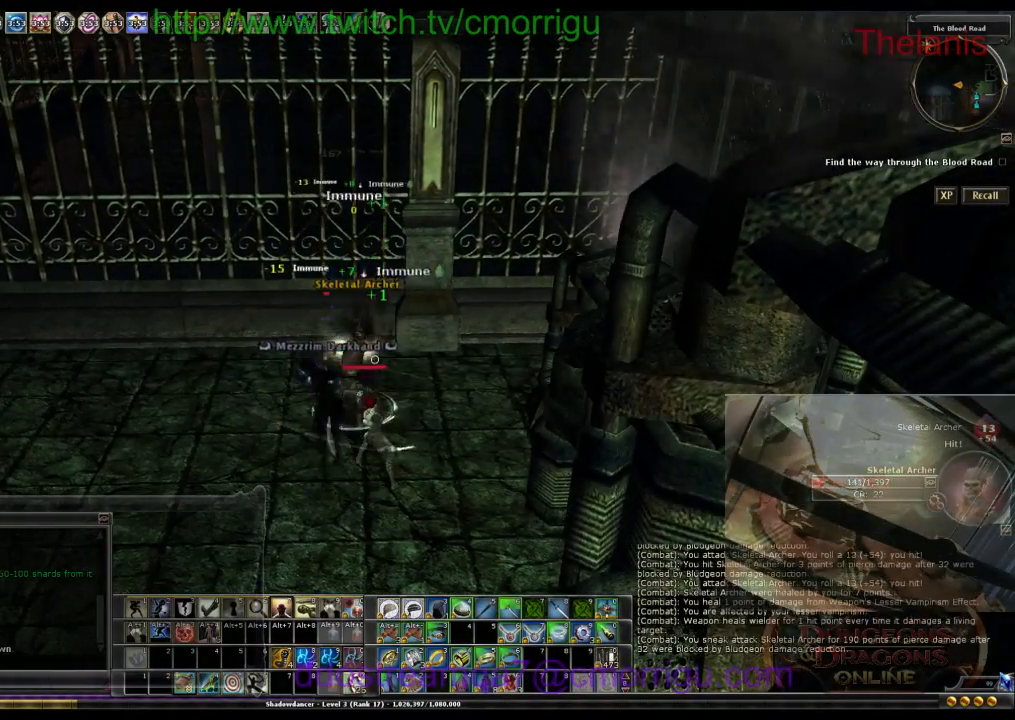
{"keys": [], "events": []}
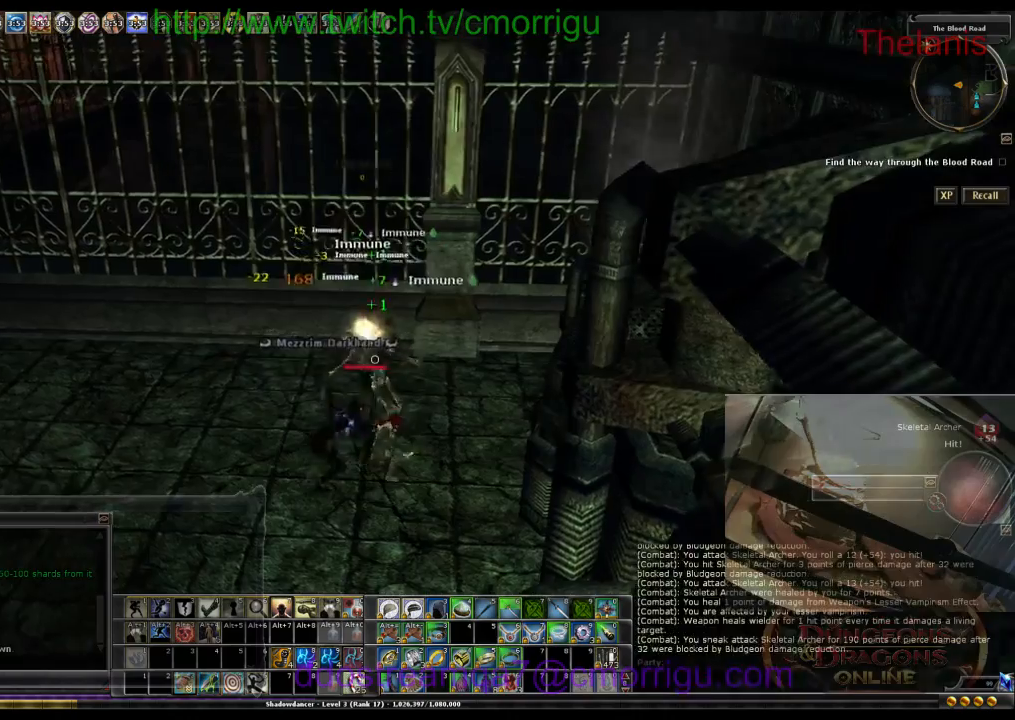
{"keys": [], "events": []}
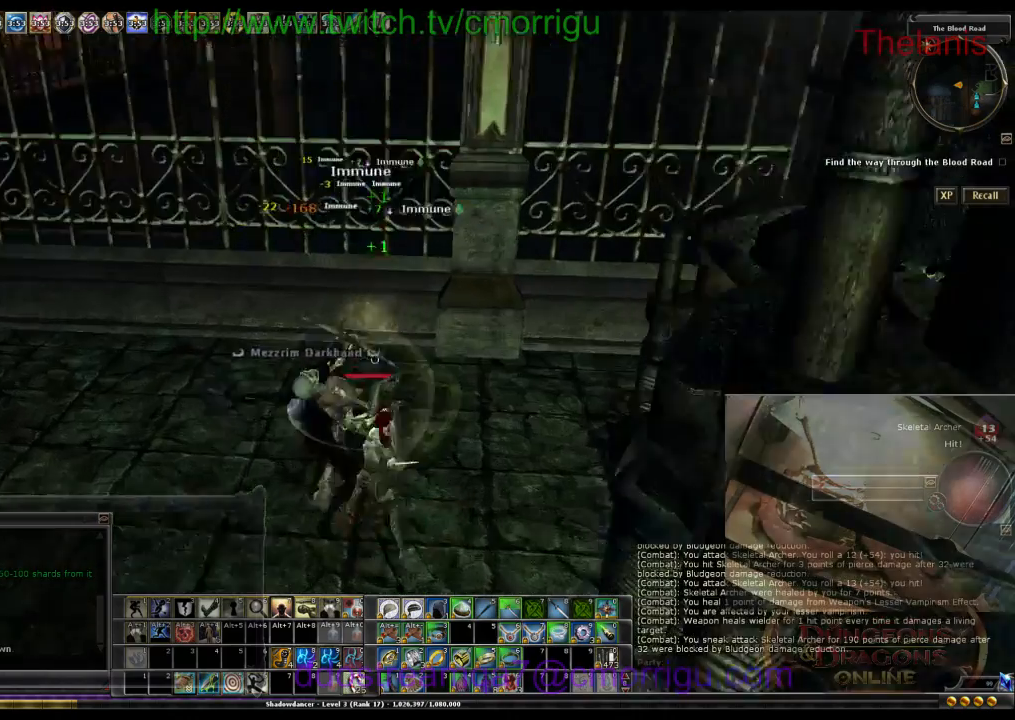
{"keys": ["w"], "events": [[167, "w", "down"]]}
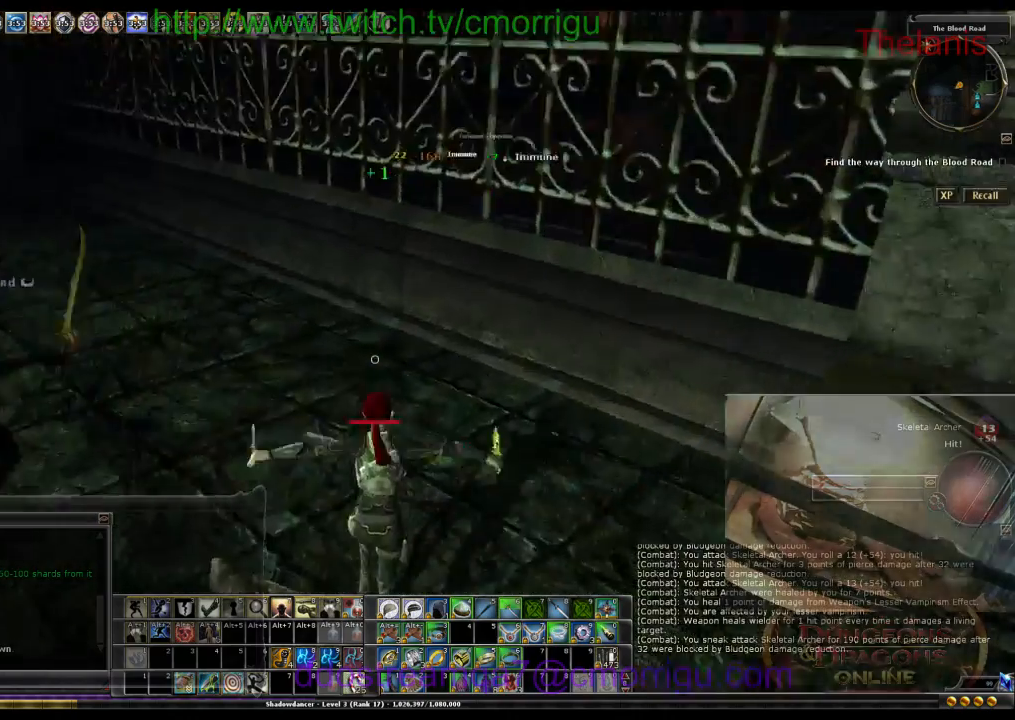
{"keys": ["w"], "events": []}
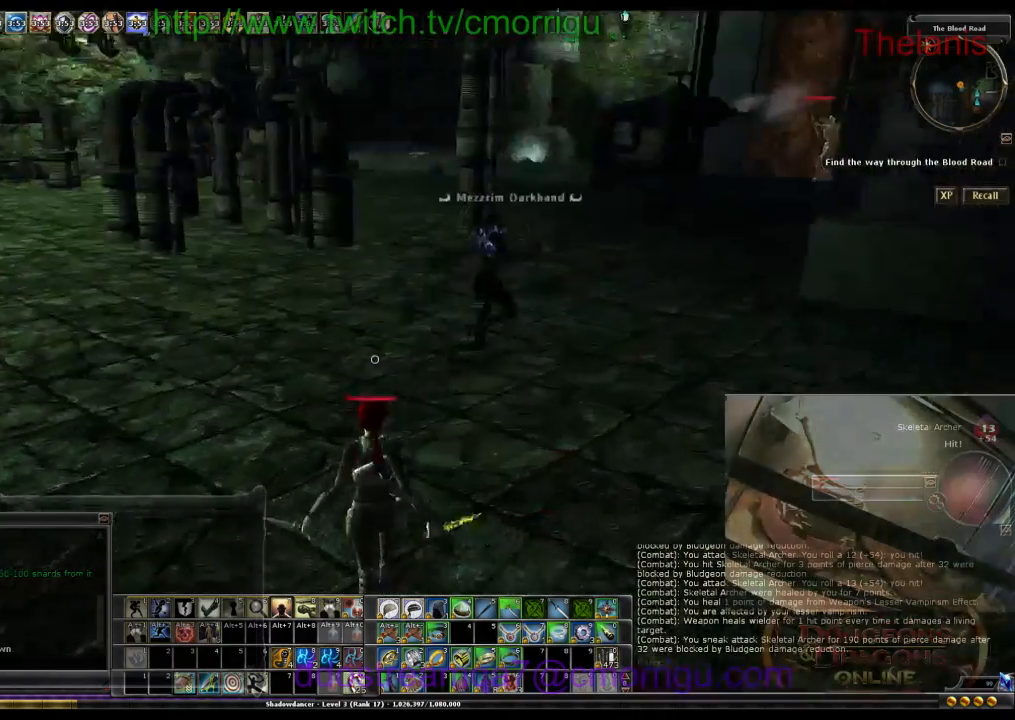
{"keys": [], "events": [[367, "w", "up"]]}
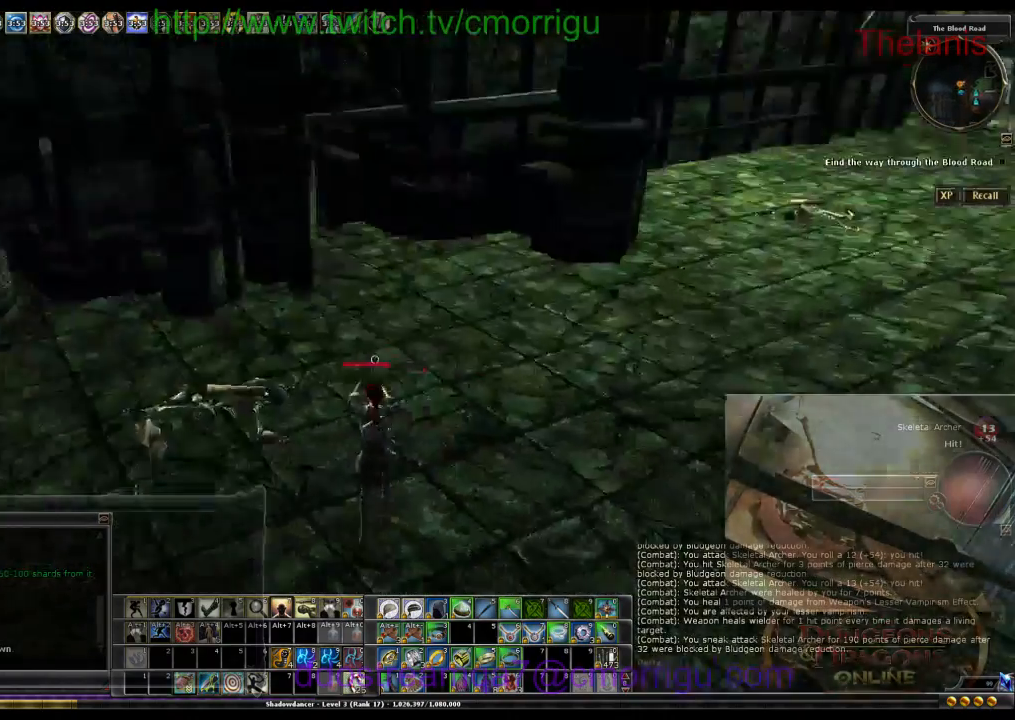
{"keys": ["d", "w"], "events": [[267, "d", "down"], [267, "w", "down"]]}
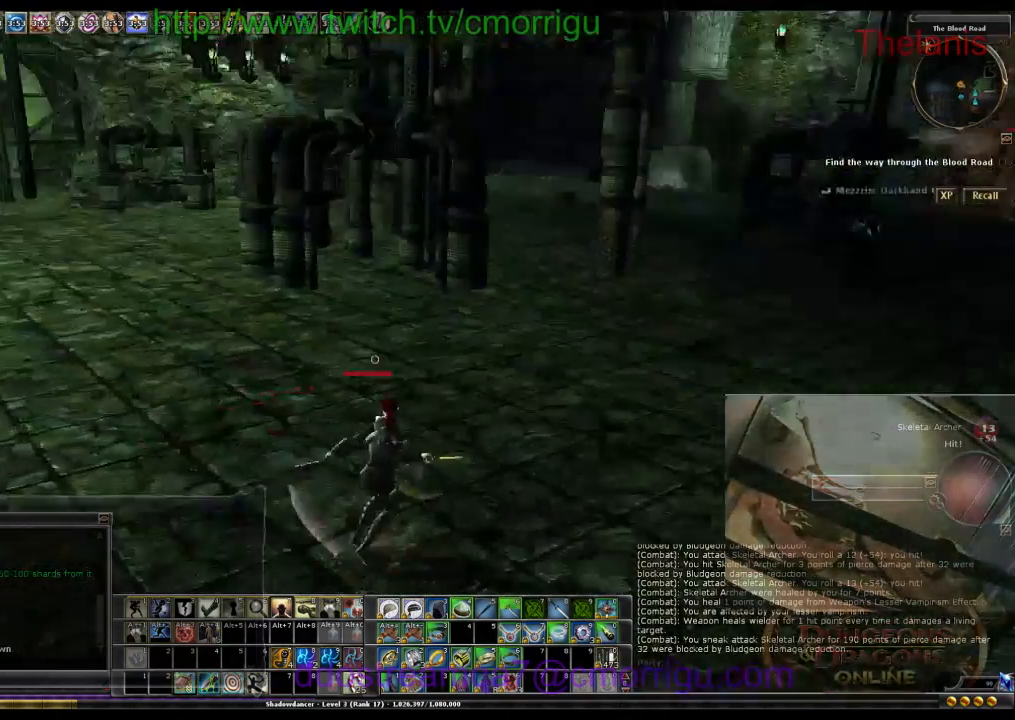
{"keys": ["w"], "events": [[67, "d", "up"]]}
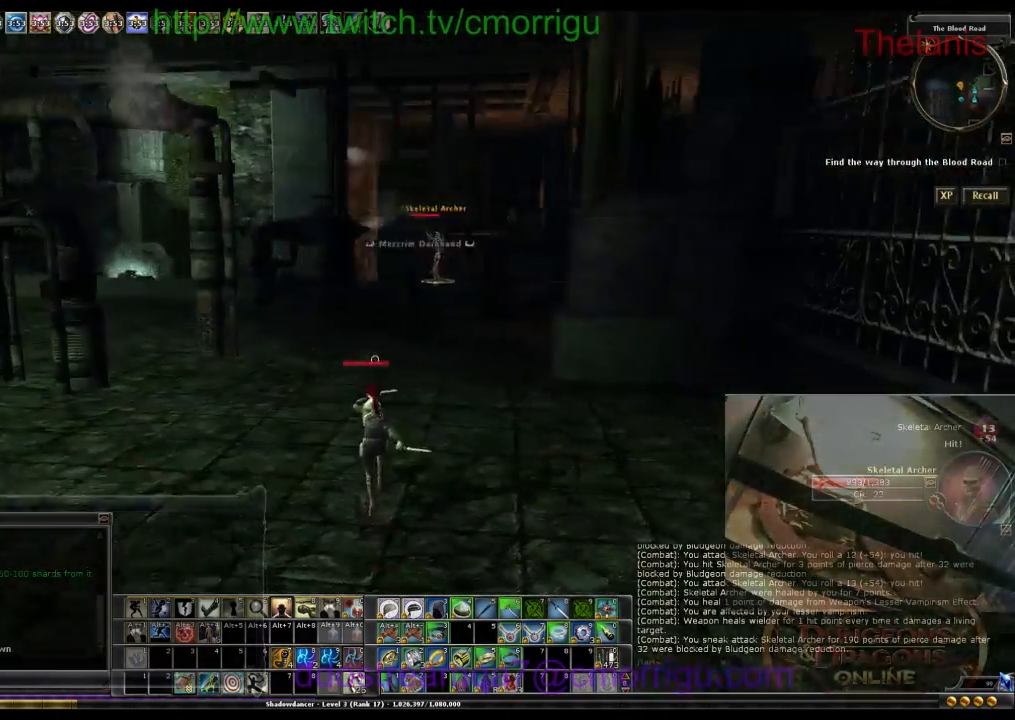
{"keys": ["w"], "events": []}
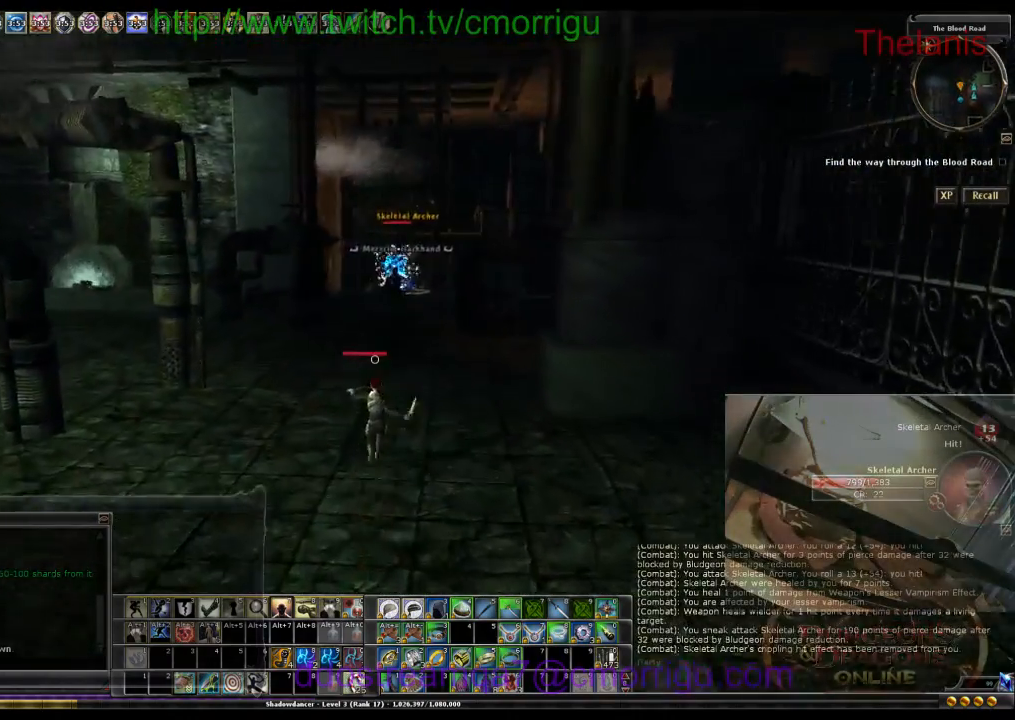
{"keys": ["w"], "events": []}
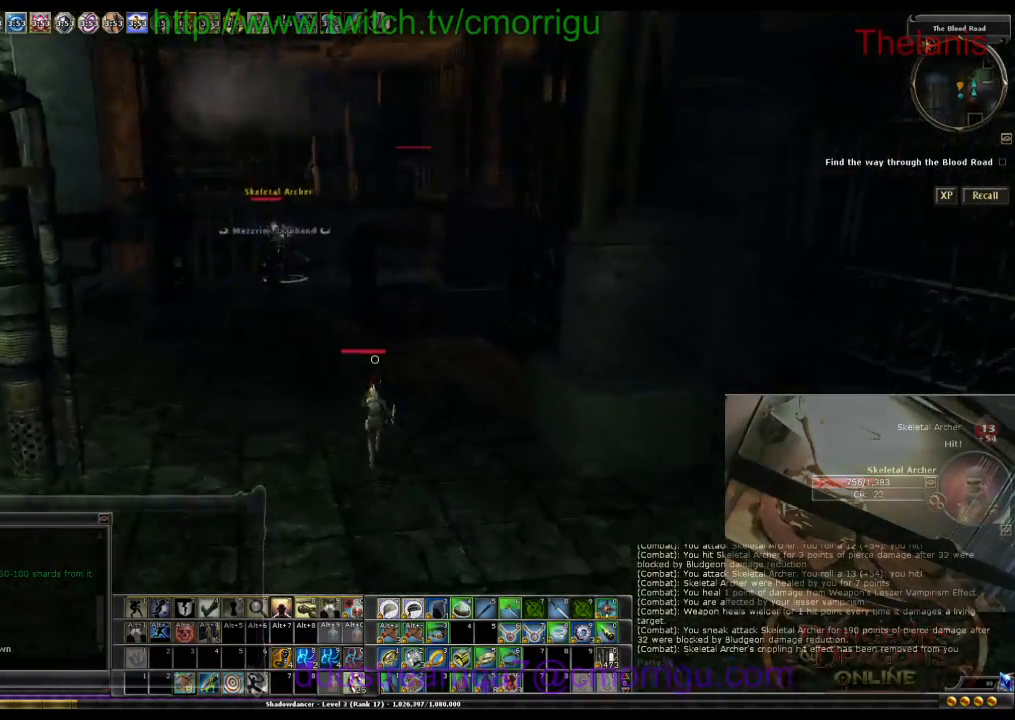
{"keys": ["w"], "events": []}
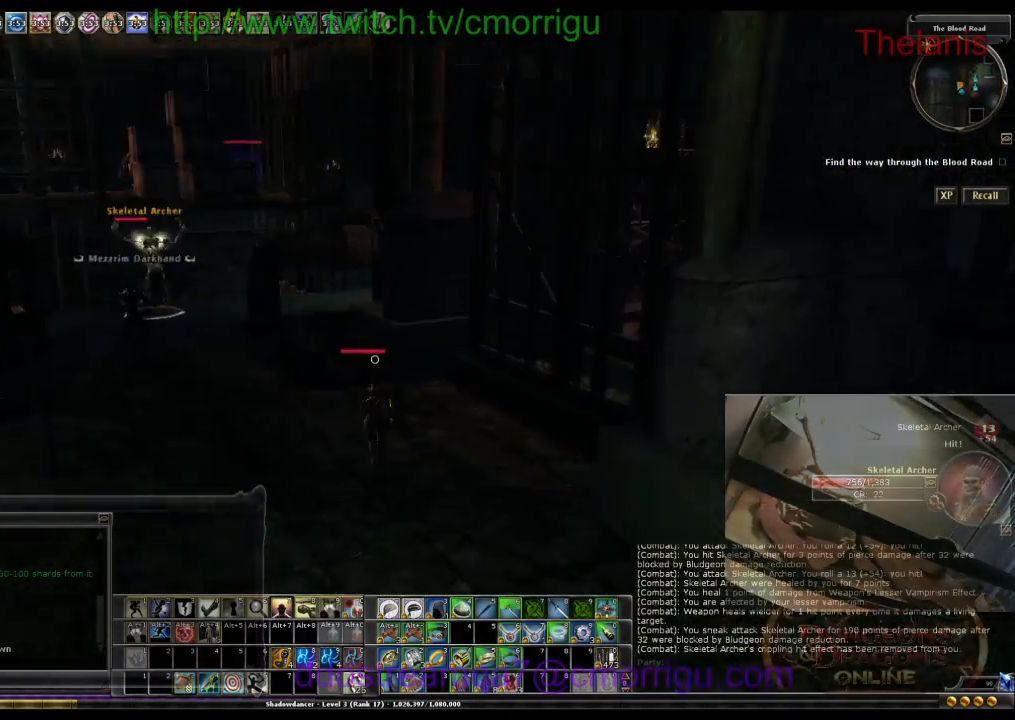
{"keys": ["a", "w"], "events": [[233, "a", "down"]]}
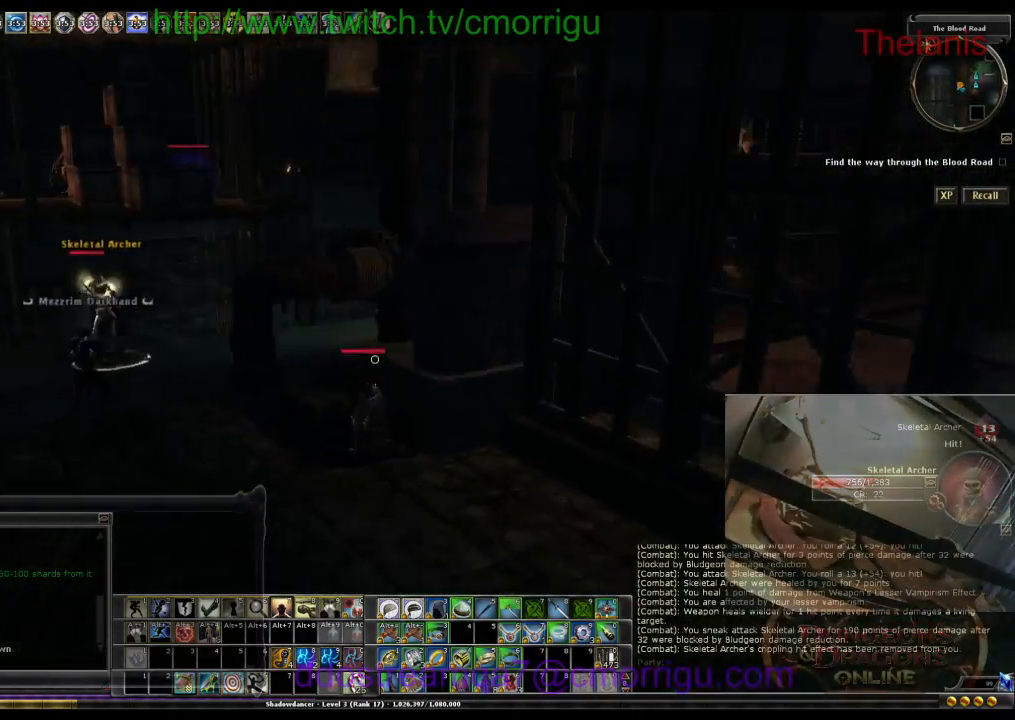
{"keys": ["space", "w"], "events": [[100, "a", "up"], [400, "space", "down"]]}
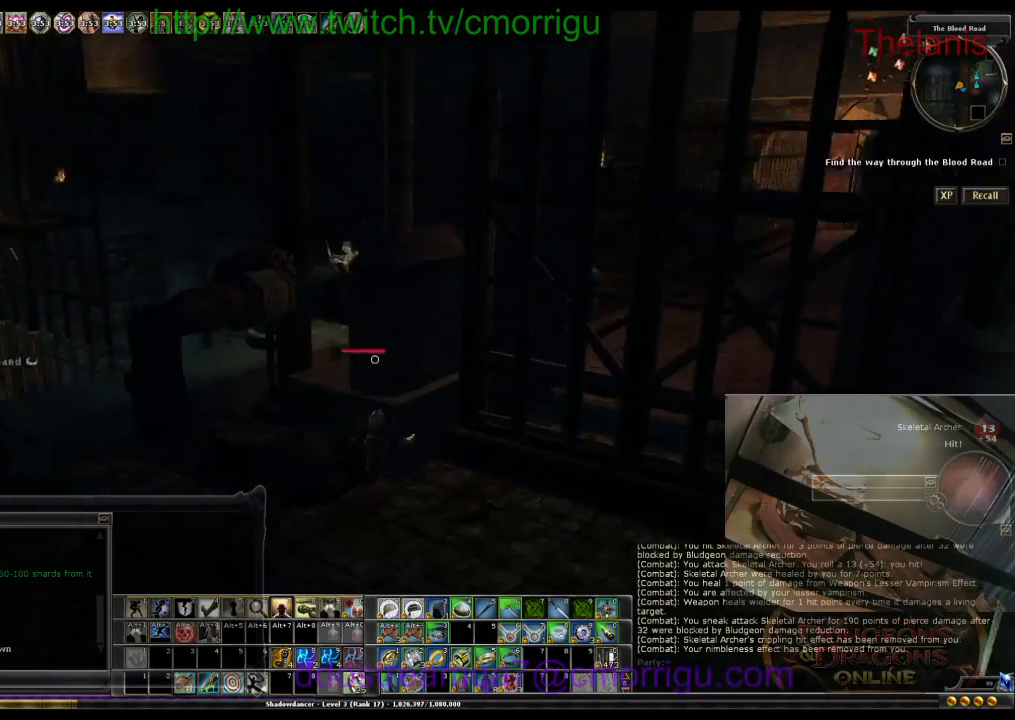
{"keys": ["a", "w"], "events": [[167, "a", "down"], [267, "space", "up"]]}
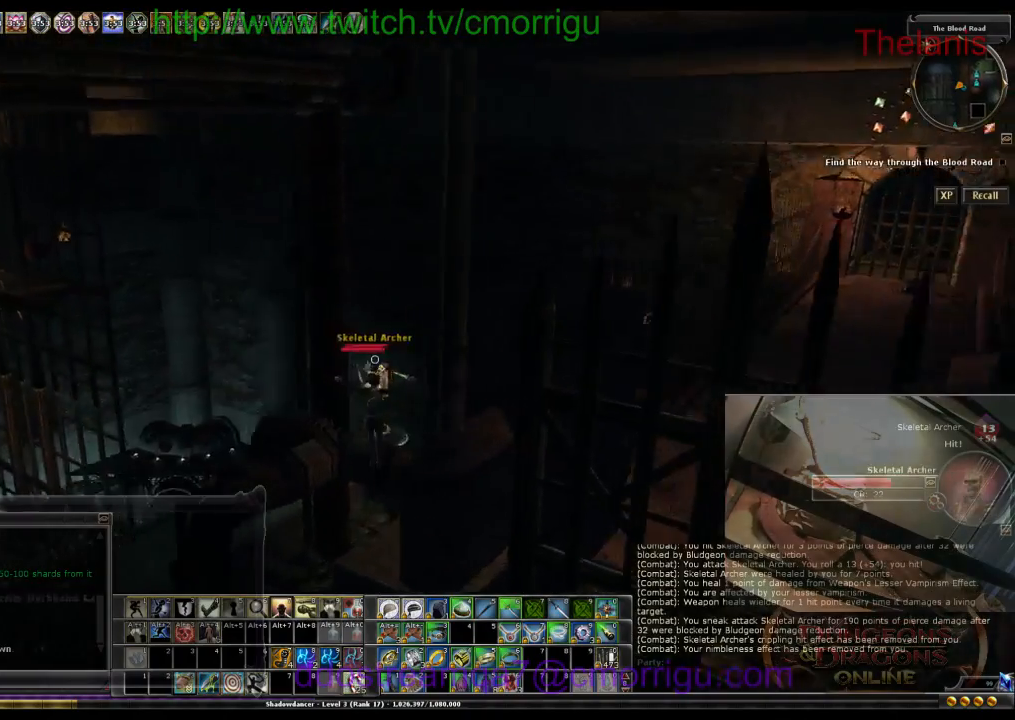
{"keys": [], "events": [[133, "a", "up"], [300, "w", "up"]]}
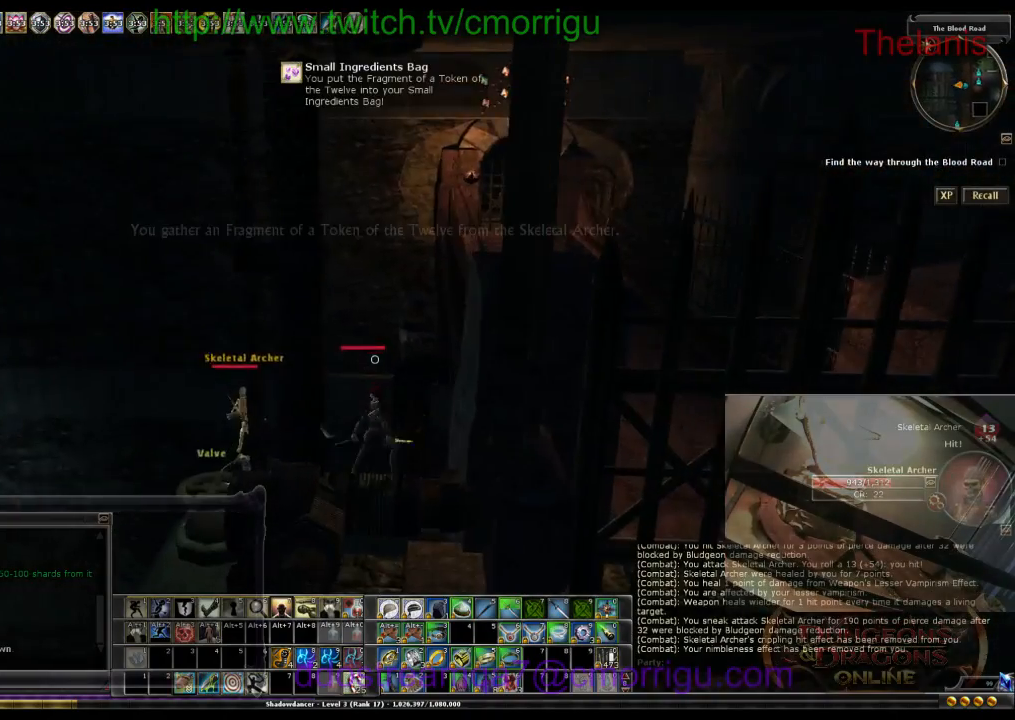
{"keys": ["w"], "events": [[200, "w", "down"]]}
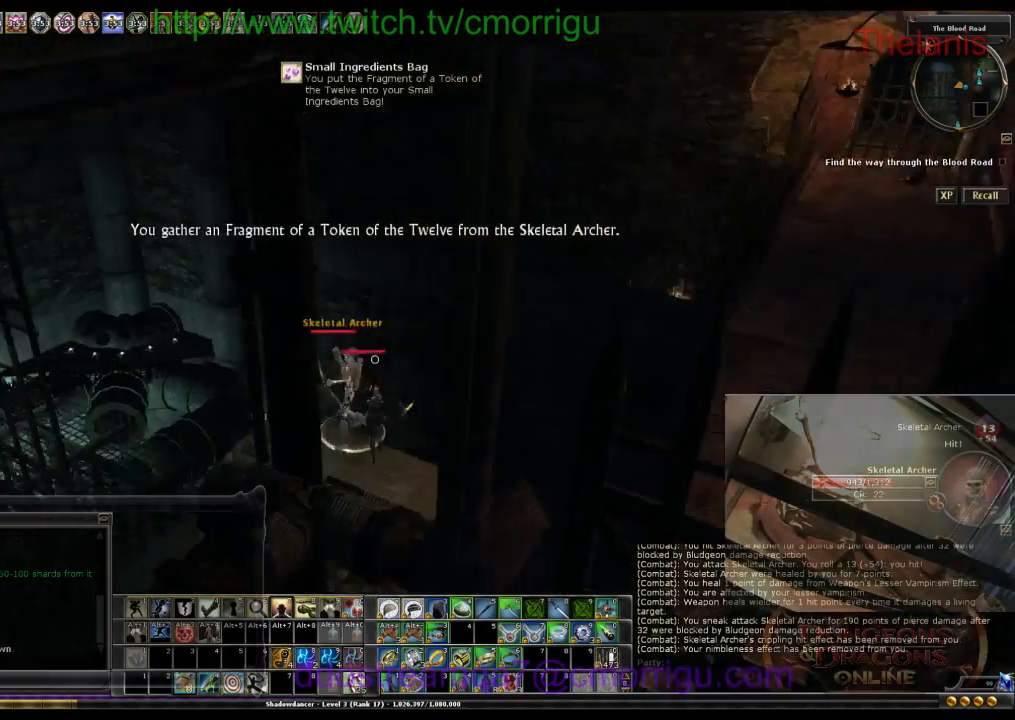
{"keys": [], "events": [[33, "w", "up"]]}
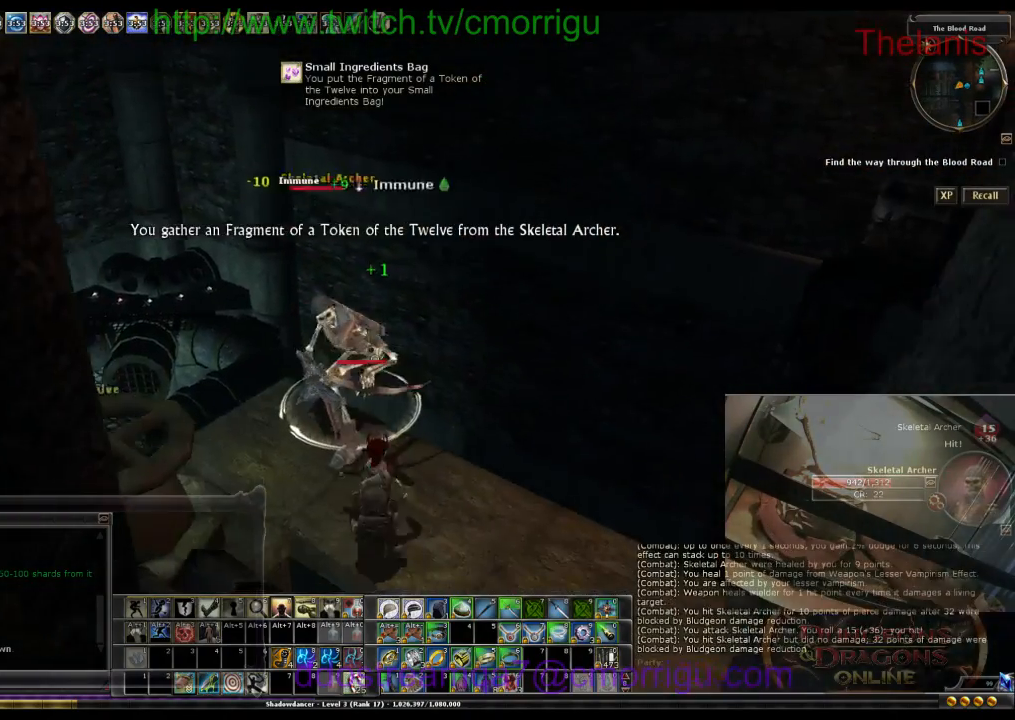
{"keys": [], "events": [[67, "w", "down"], [233, "w", "up"]]}
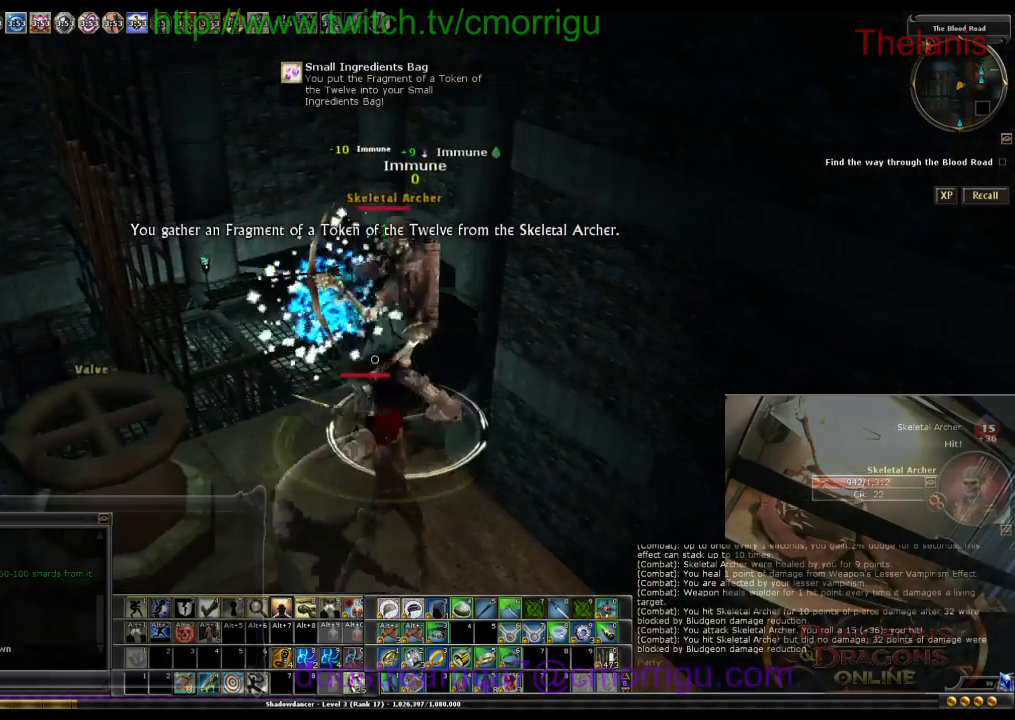
{"keys": [], "events": [[133, "w", "down"], [267, "w", "up"]]}
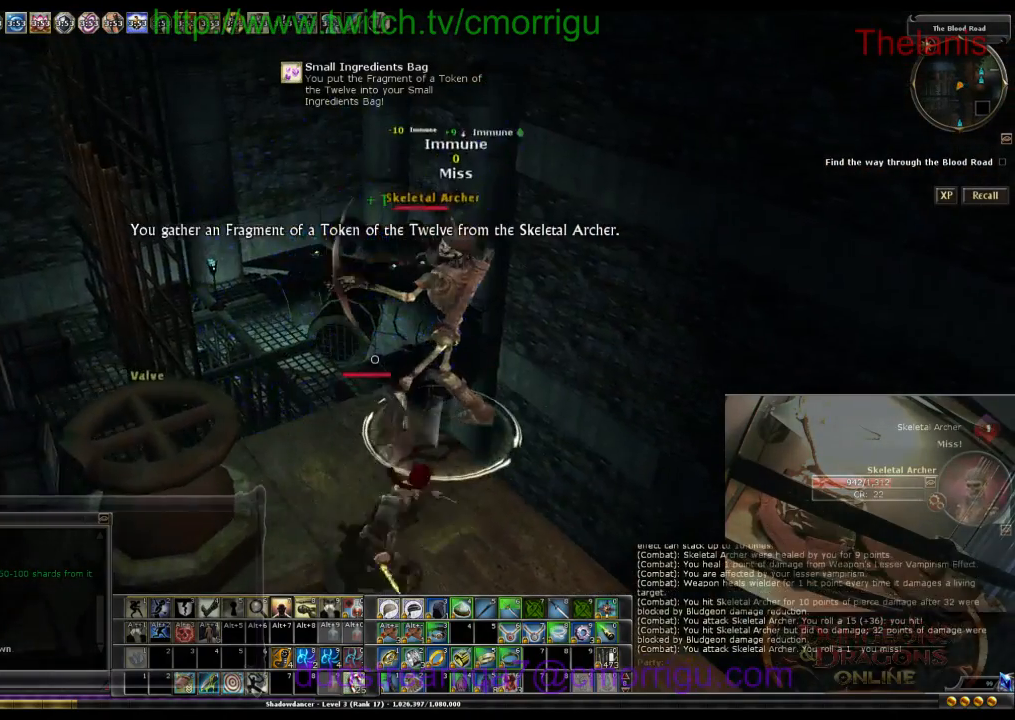
{"keys": [], "events": [[67, "d", "down"], [167, "d", "up"]]}
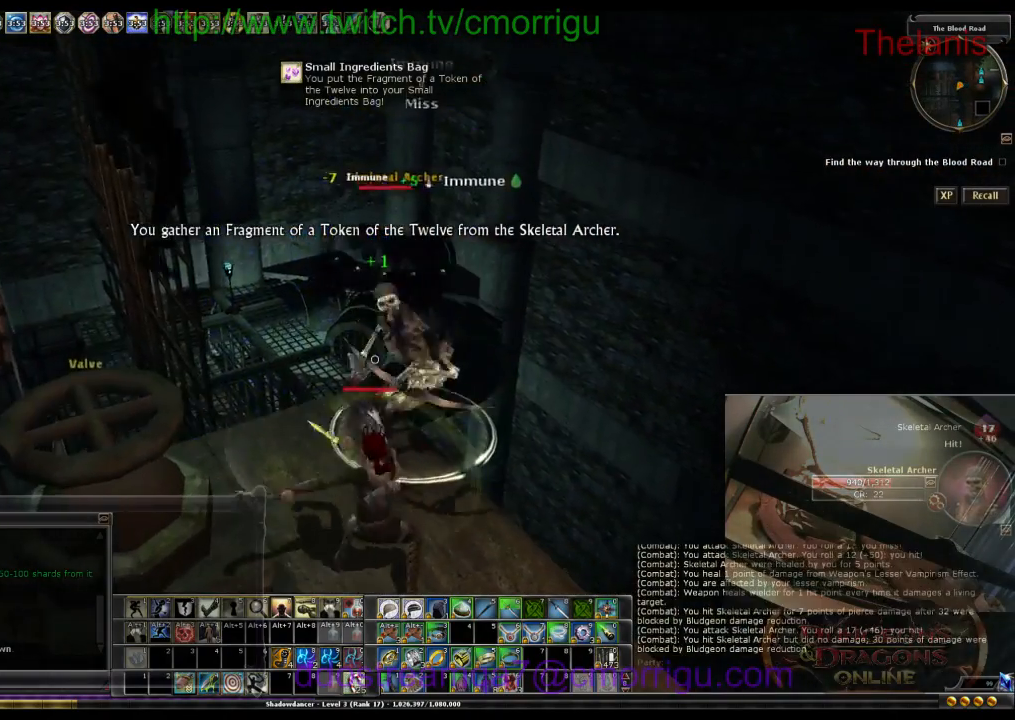
{"keys": [], "events": [[133, "d", "down"], [233, "d", "up"]]}